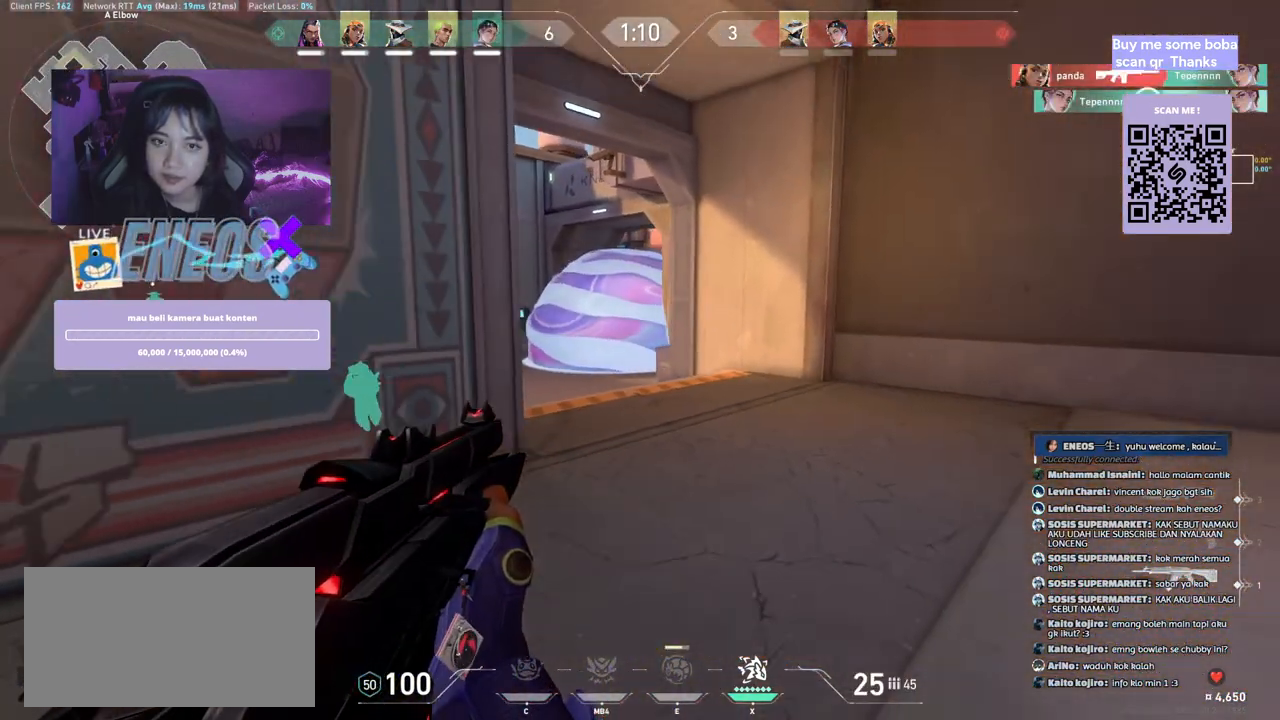
Gameplay with keyboard and mouse; each line is a JSON object with the keys and mouse buttons held at the frame after it. "events" lists presses ("down") and releases ("up") of "a", "ctrl", "d", "e", "q", "s", "shift", "space", "w", "mouse_left", "mouse_wheel", "mouse_right", "mouse_mb4" and "mouse_mb5" between this image and that frame as [ms after this image, input, new state], when the widget could be followed in between. "mouse_left", "mouse_wheel", "mouse_right", "mouse_mb4", "mouse_mb5" = the "left", "wheel", "right", "mb4", "mb5" buttons of the "mouse" list. No other keys are recorded. "wheel" means that the mouse wheel is clicked or scrolled. Mouse movement is not recorded.
{"keys": ["s"], "mouse": [], "events": [[284, "mouse_wheel", "down"], [384, "a", "up"], [467, "mouse_wheel", "up"]]}
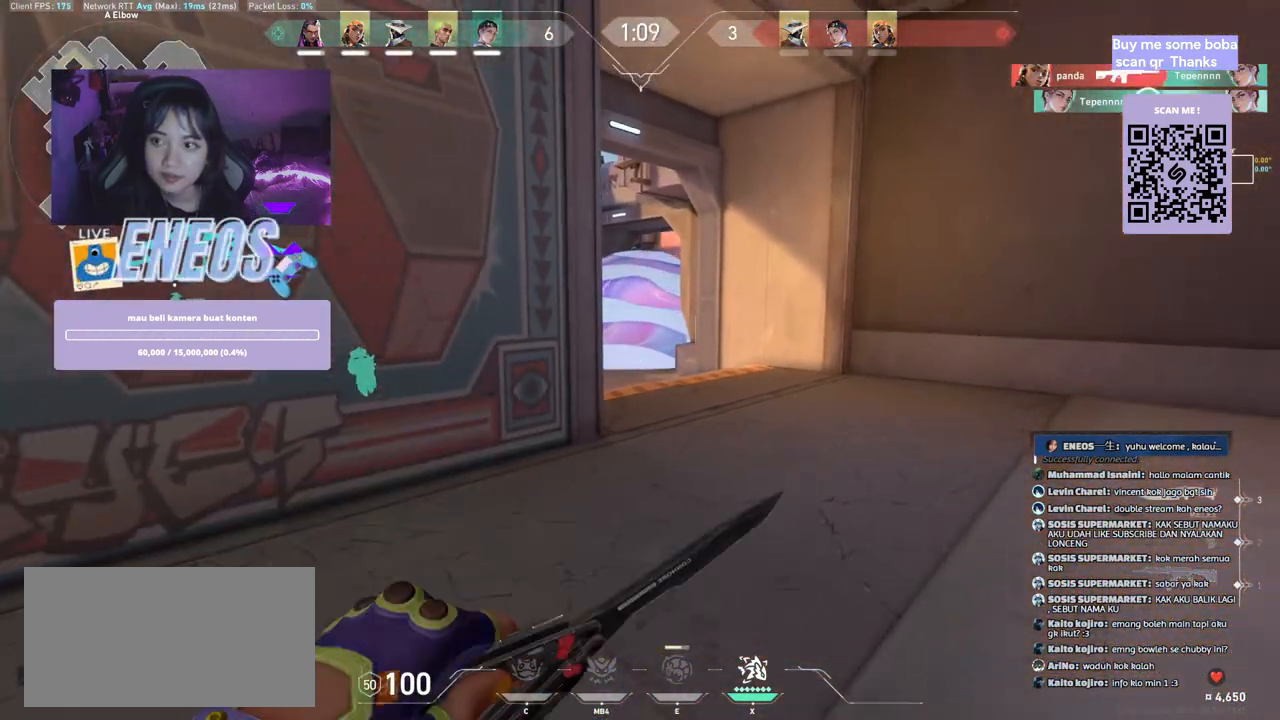
{"keys": ["a", "w"], "mouse": [], "events": [[84, "a", "down"], [134, "s", "up"], [217, "a", "up"], [284, "w", "down"], [450, "a", "down"]]}
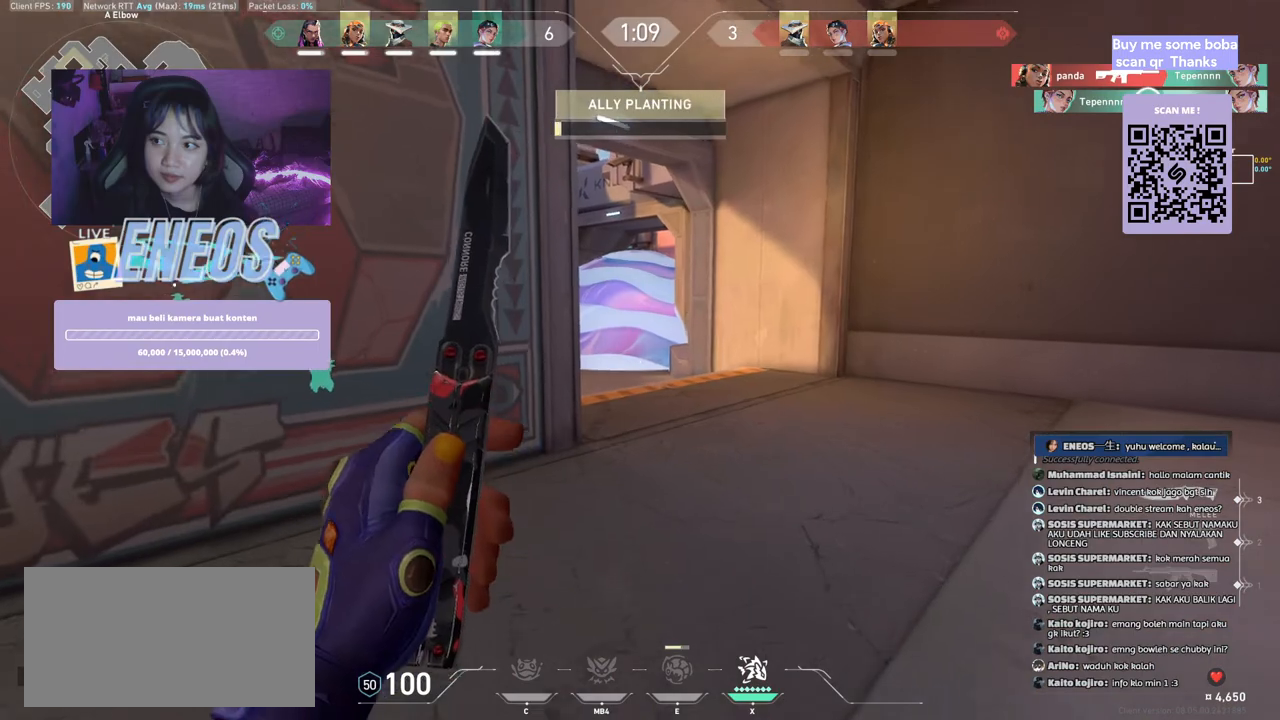
{"keys": ["s"], "mouse": [], "events": [[134, "w", "up"], [417, "s", "down"], [500, "a", "up"]]}
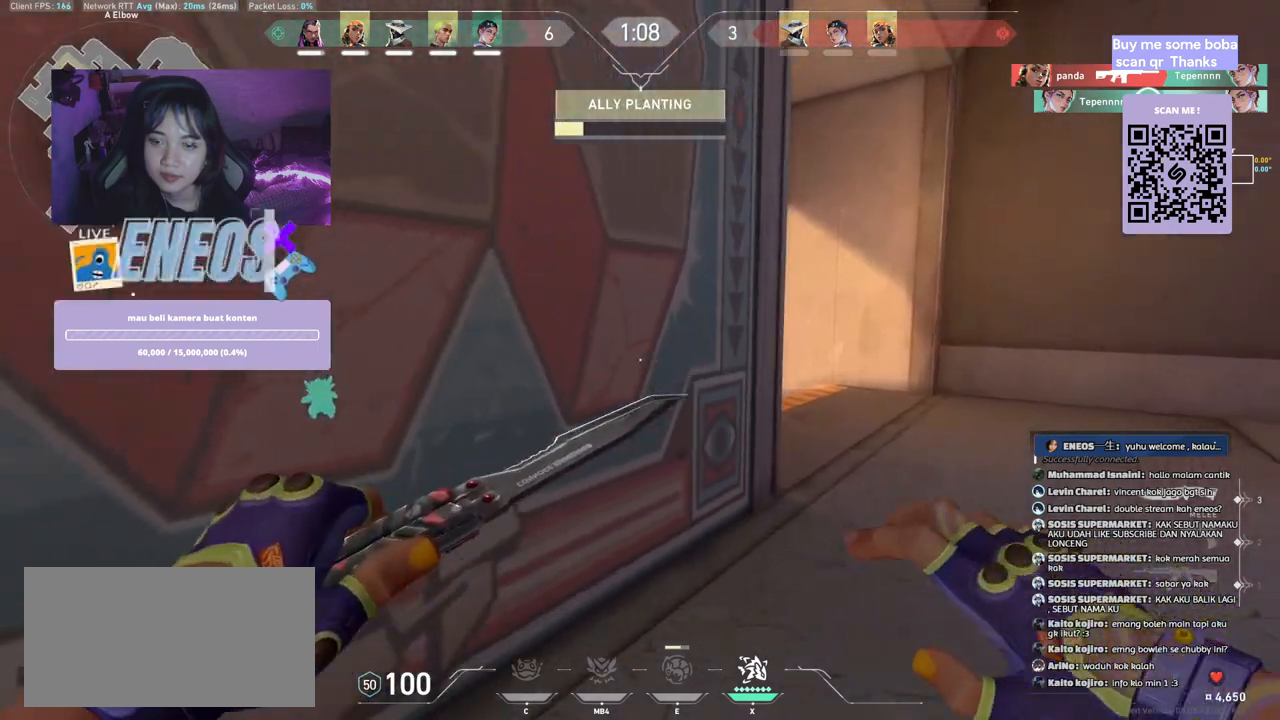
{"keys": ["d", "s"], "mouse": [], "events": [[117, "space", "down"], [300, "d", "down"], [350, "space", "up"]]}
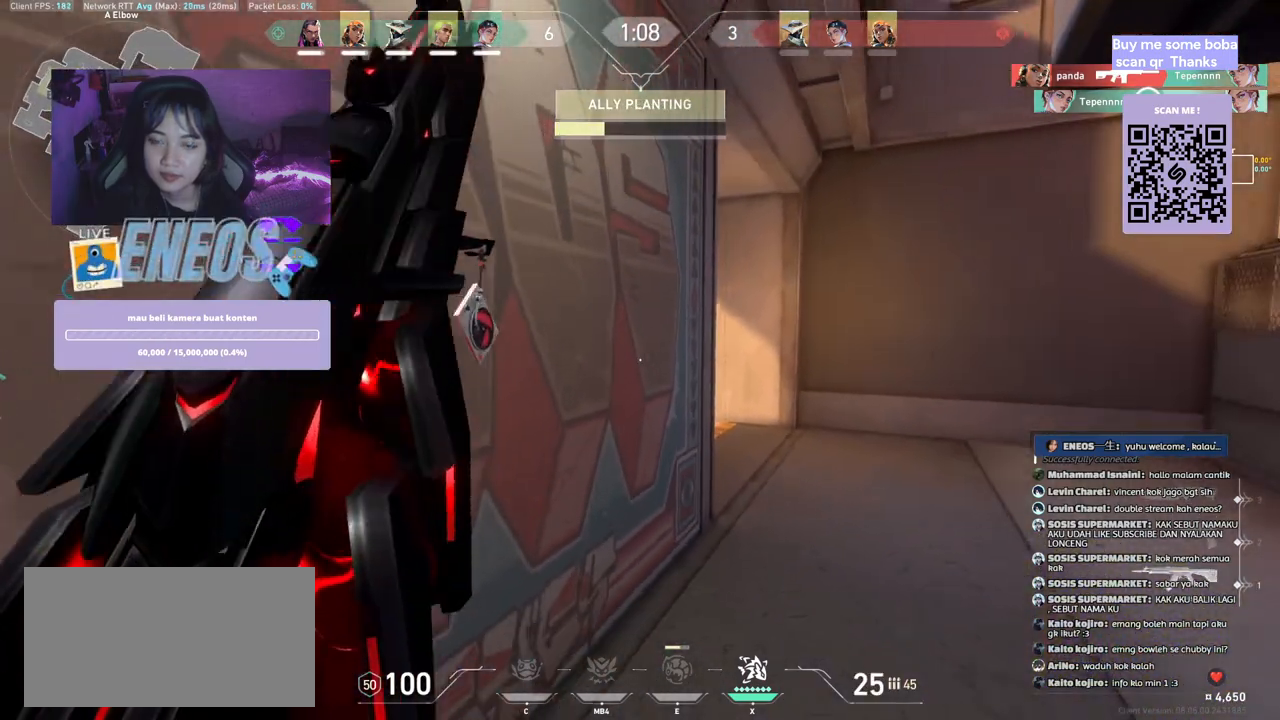
{"keys": ["d"], "mouse": [], "events": [[284, "s", "up"]]}
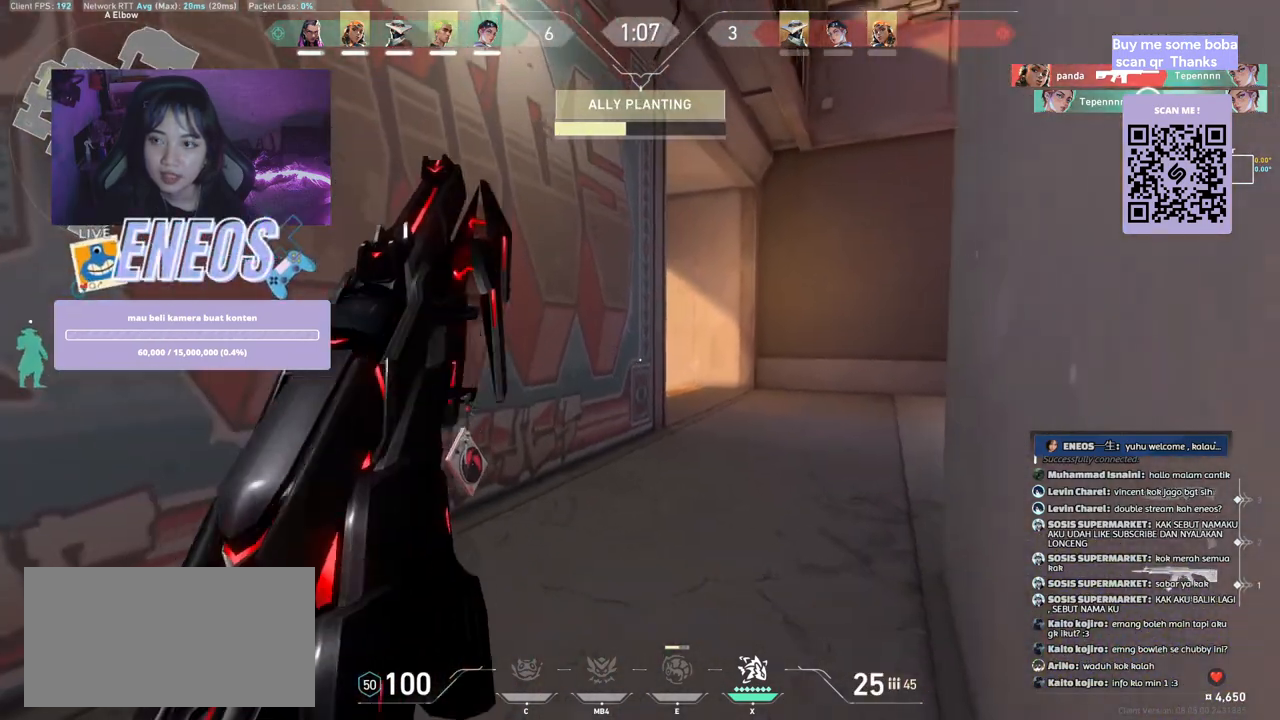
{"keys": ["w"], "mouse": [], "events": [[417, "d", "up"], [484, "w", "down"]]}
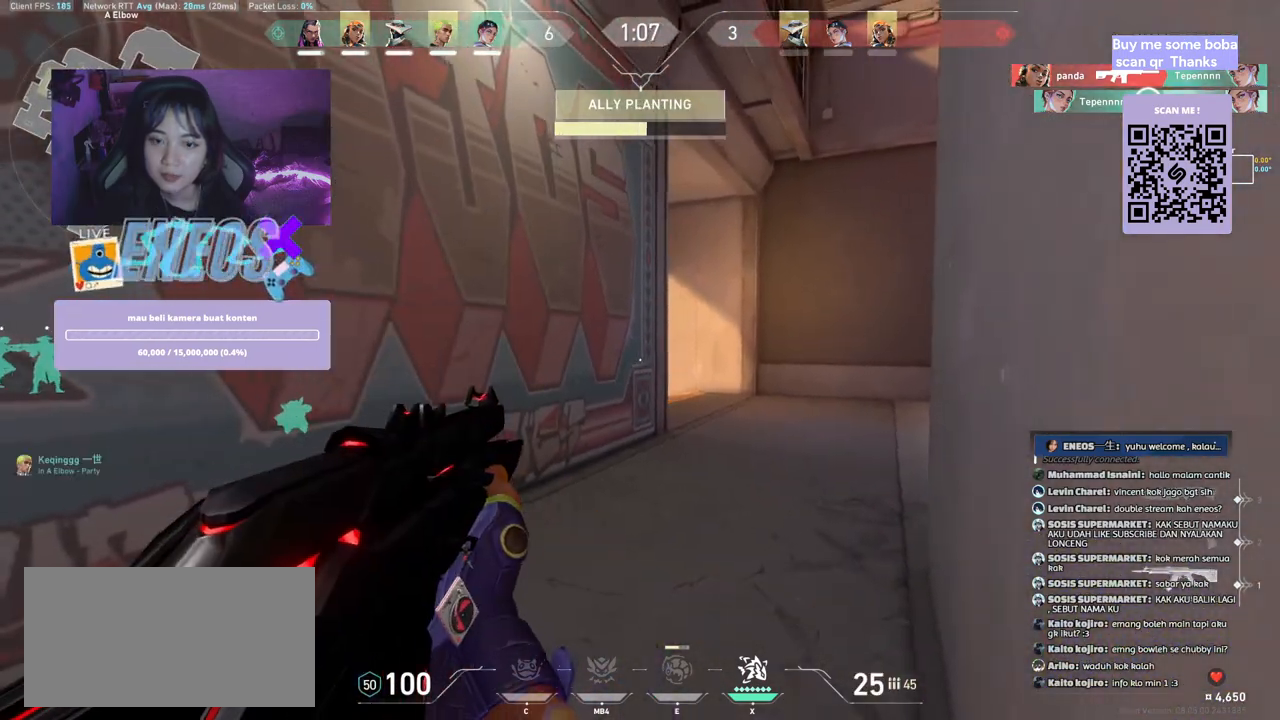
{"keys": ["d", "w"], "mouse": [], "events": [[217, "d", "down"]]}
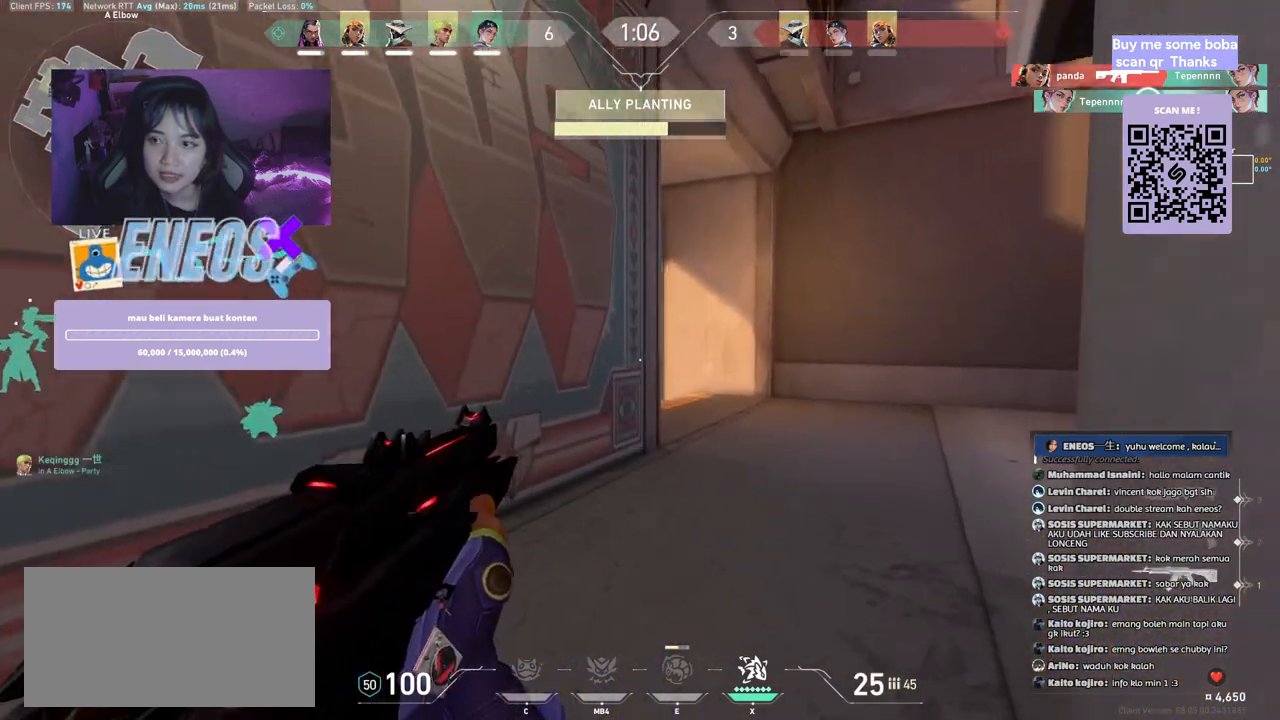
{"keys": ["d", "w"], "mouse": [], "events": []}
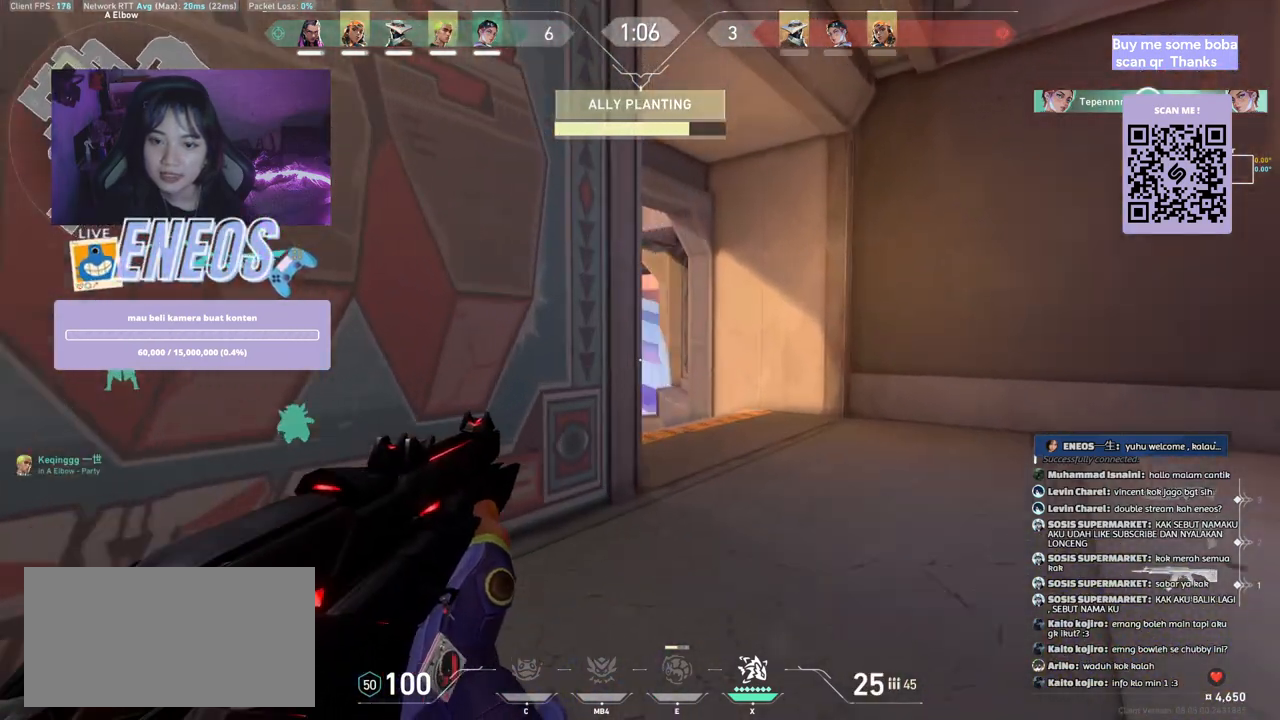
{"keys": ["d"], "mouse": [], "events": [[50, "w", "up"]]}
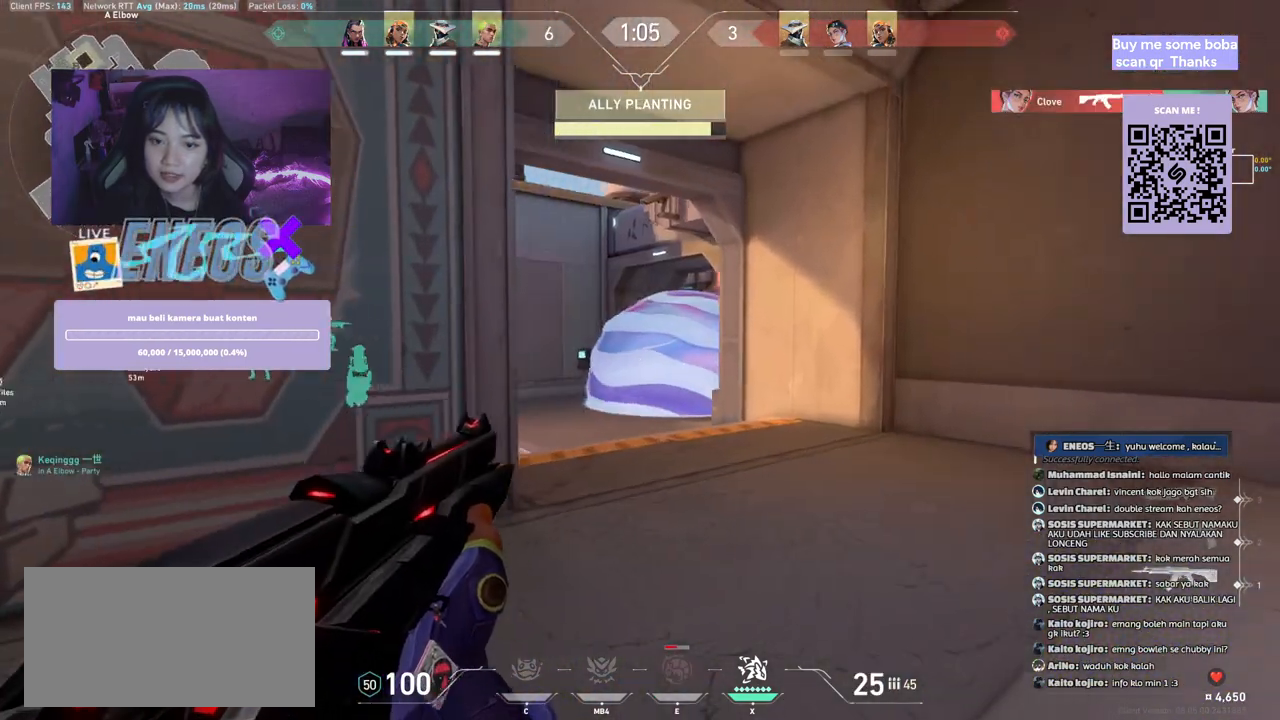
{"keys": ["d"], "mouse": [], "events": []}
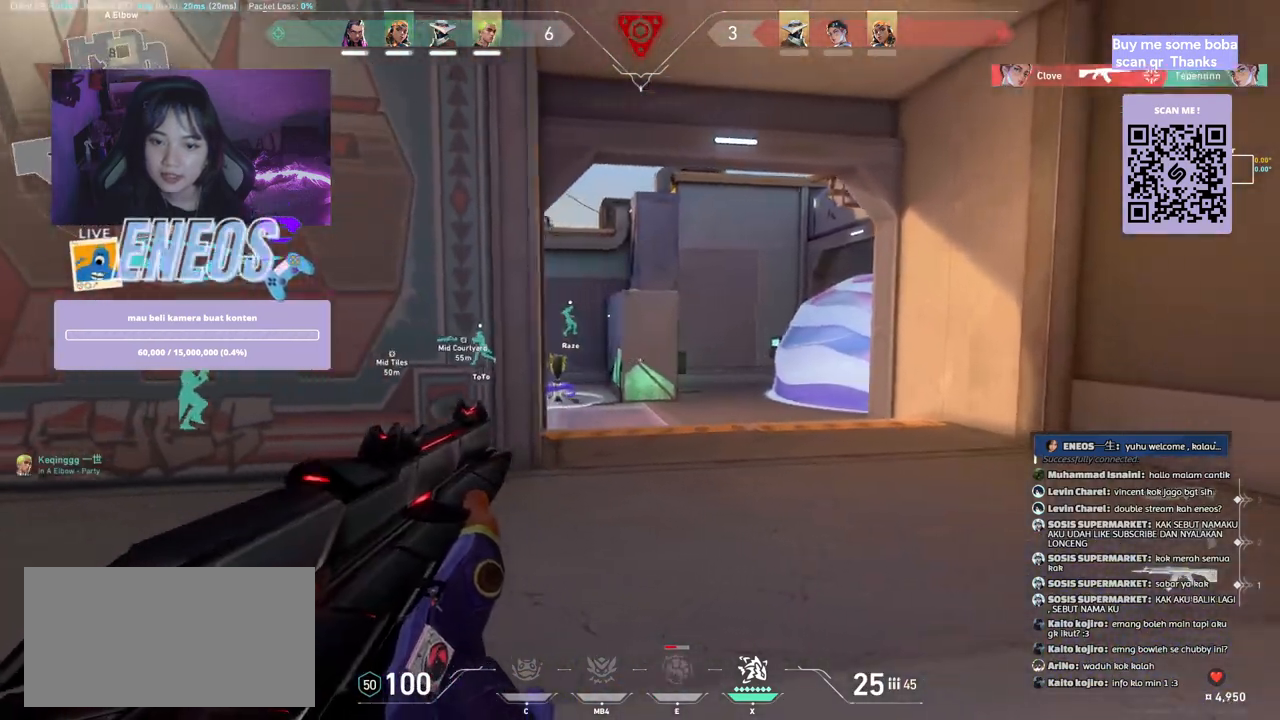
{"keys": ["d"], "mouse": [], "events": []}
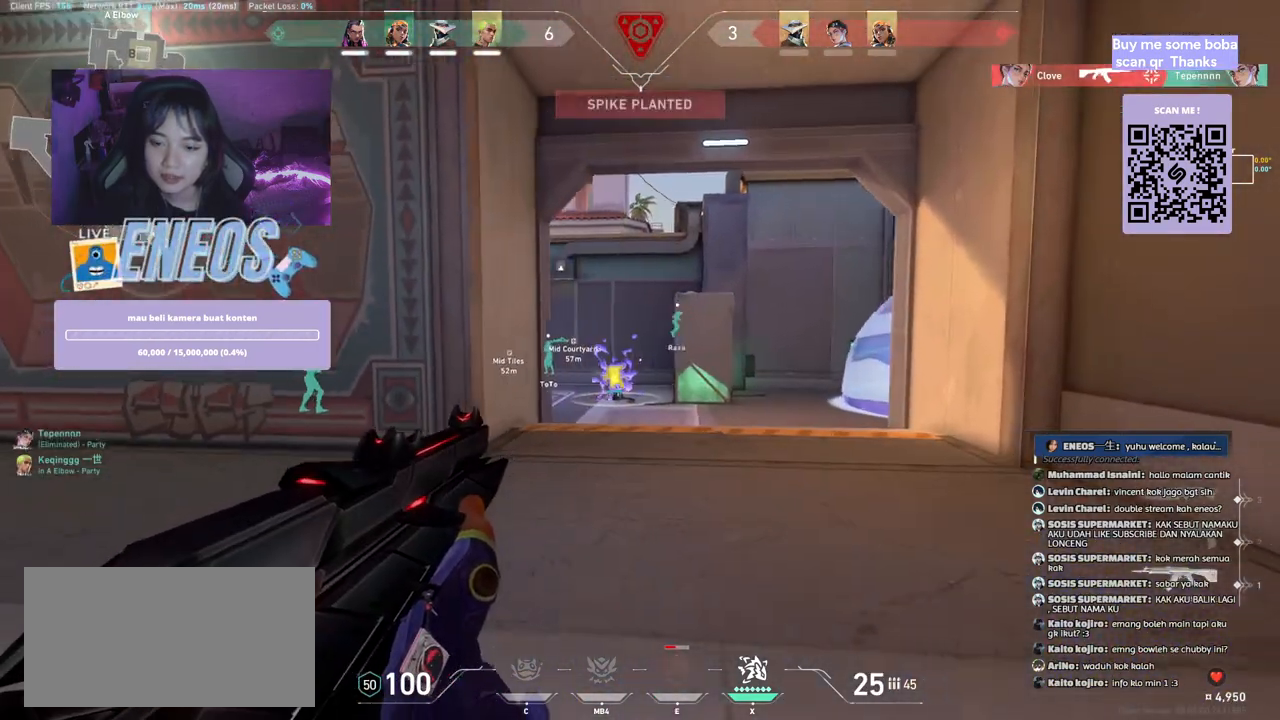
{"keys": ["d"], "mouse": [], "events": [[117, "d", "up"], [350, "d", "down"]]}
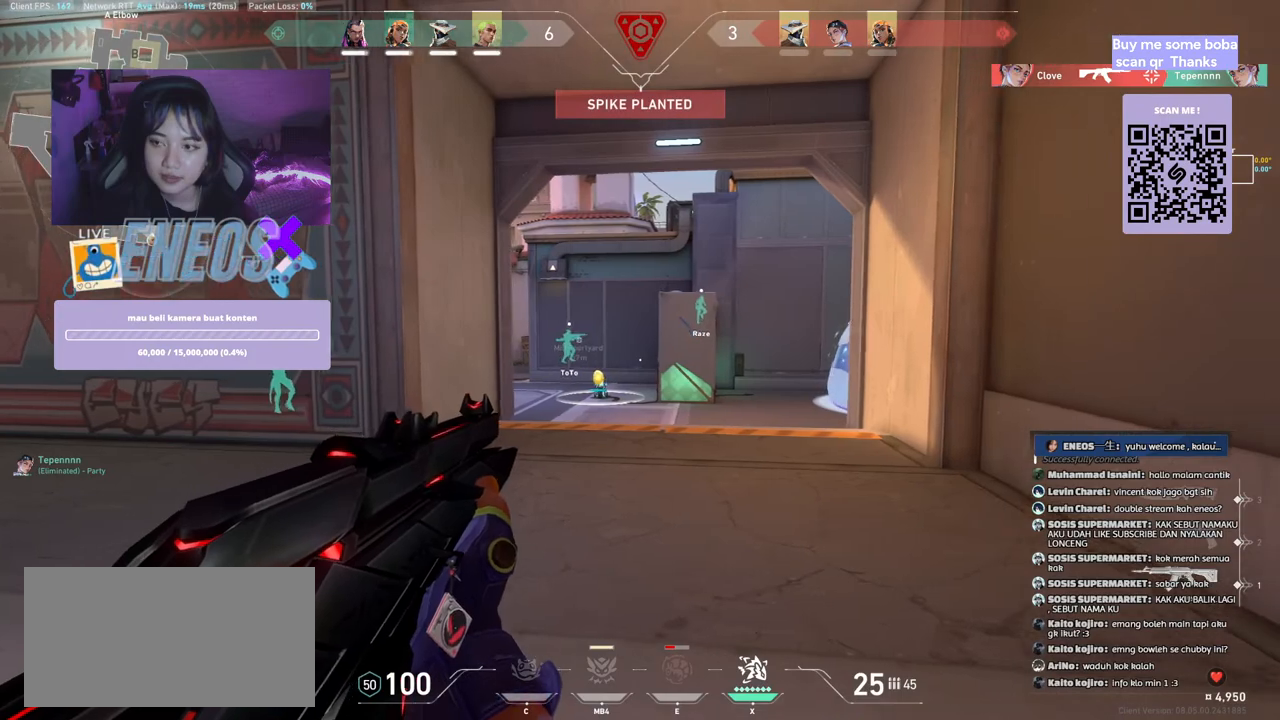
{"keys": [], "mouse": [], "events": [[484, "d", "up"]]}
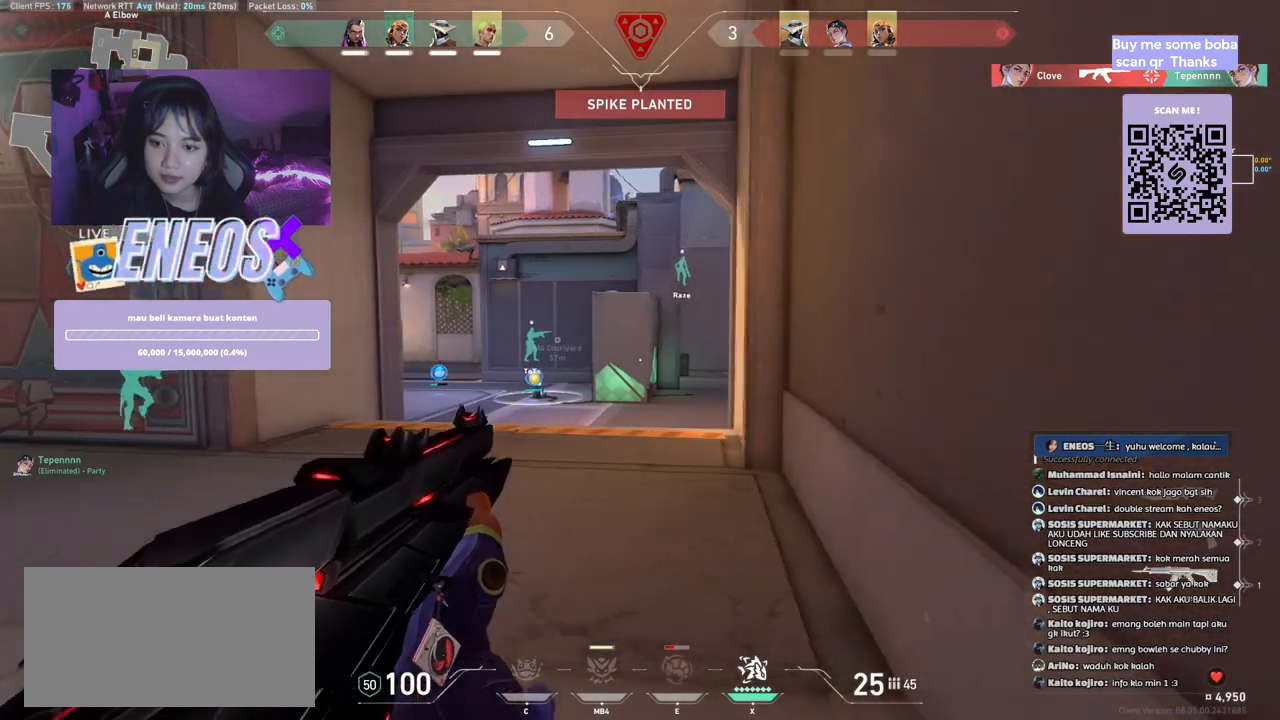
{"keys": ["w"], "mouse": [], "events": [[300, "w", "down"]]}
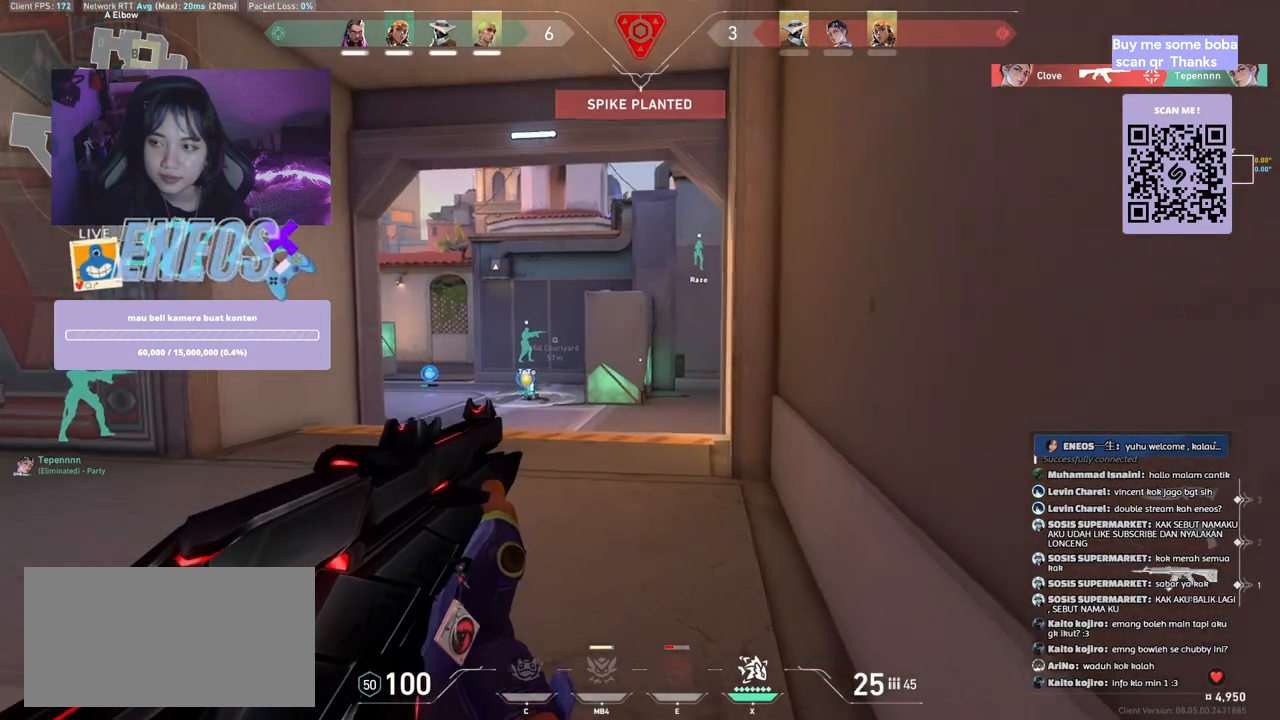
{"keys": [], "mouse": [], "events": [[217, "w", "up"]]}
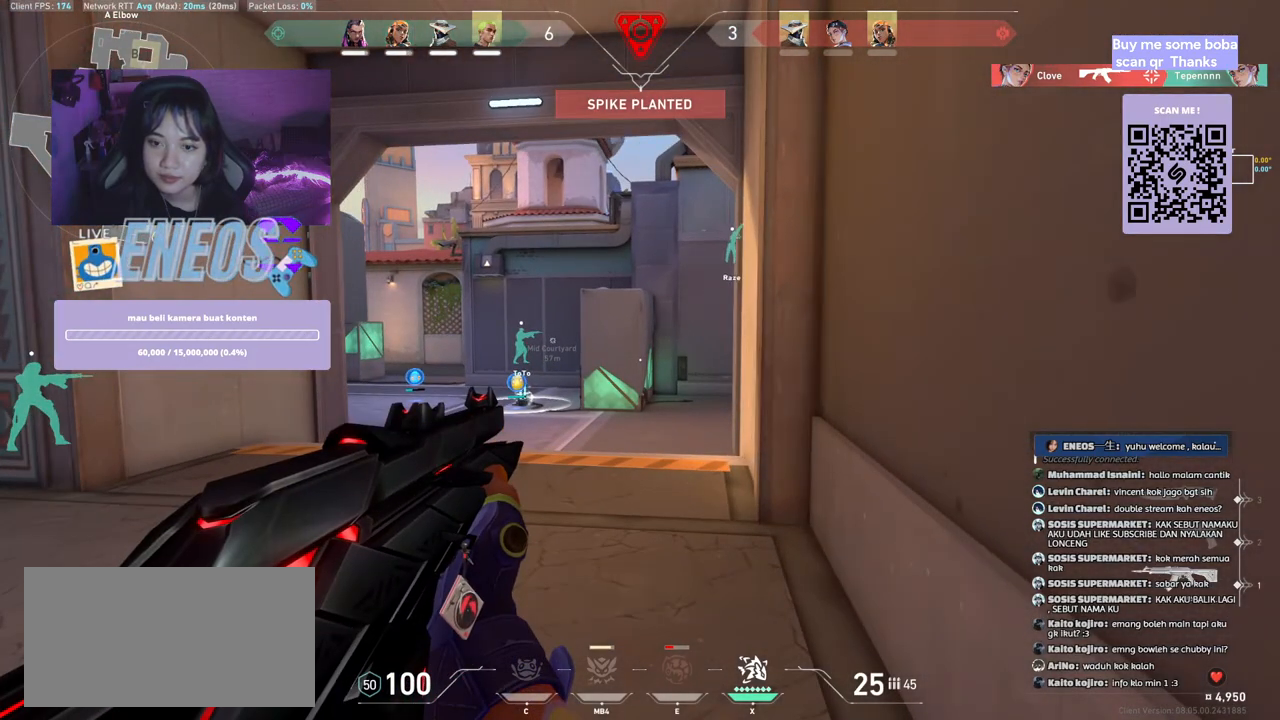
{"keys": [], "mouse": [], "events": []}
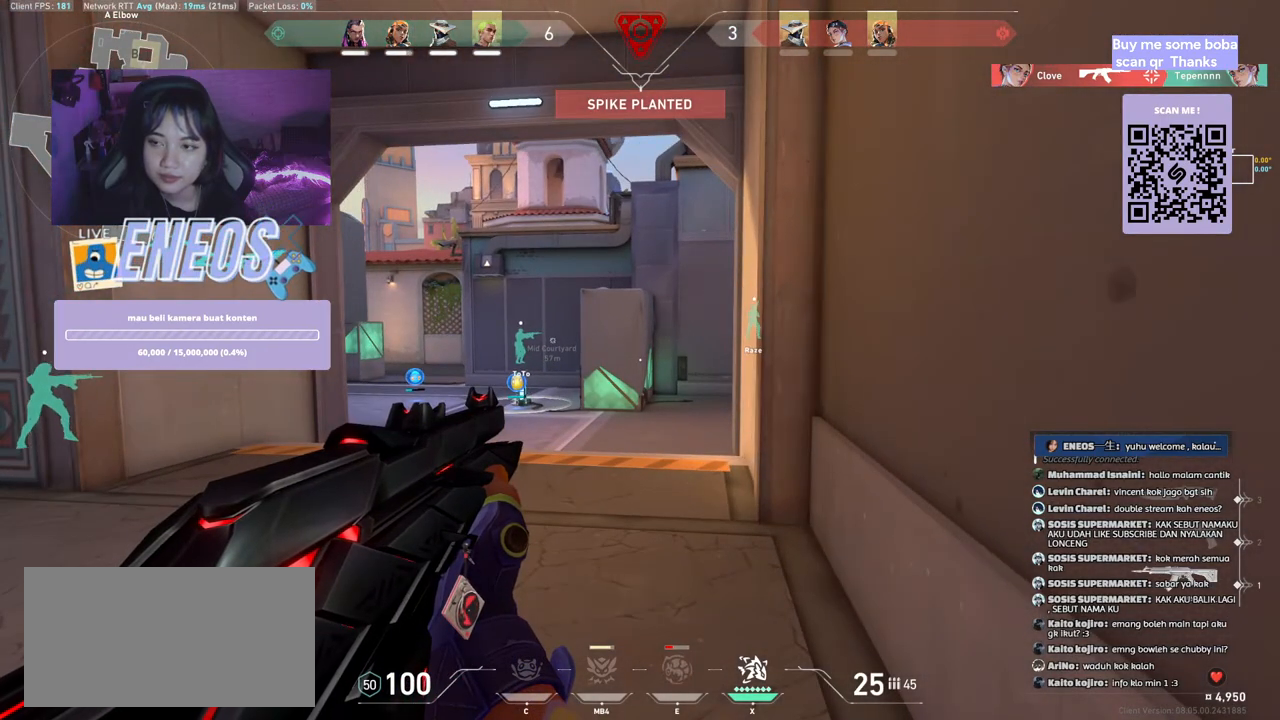
{"keys": [], "mouse": [], "events": []}
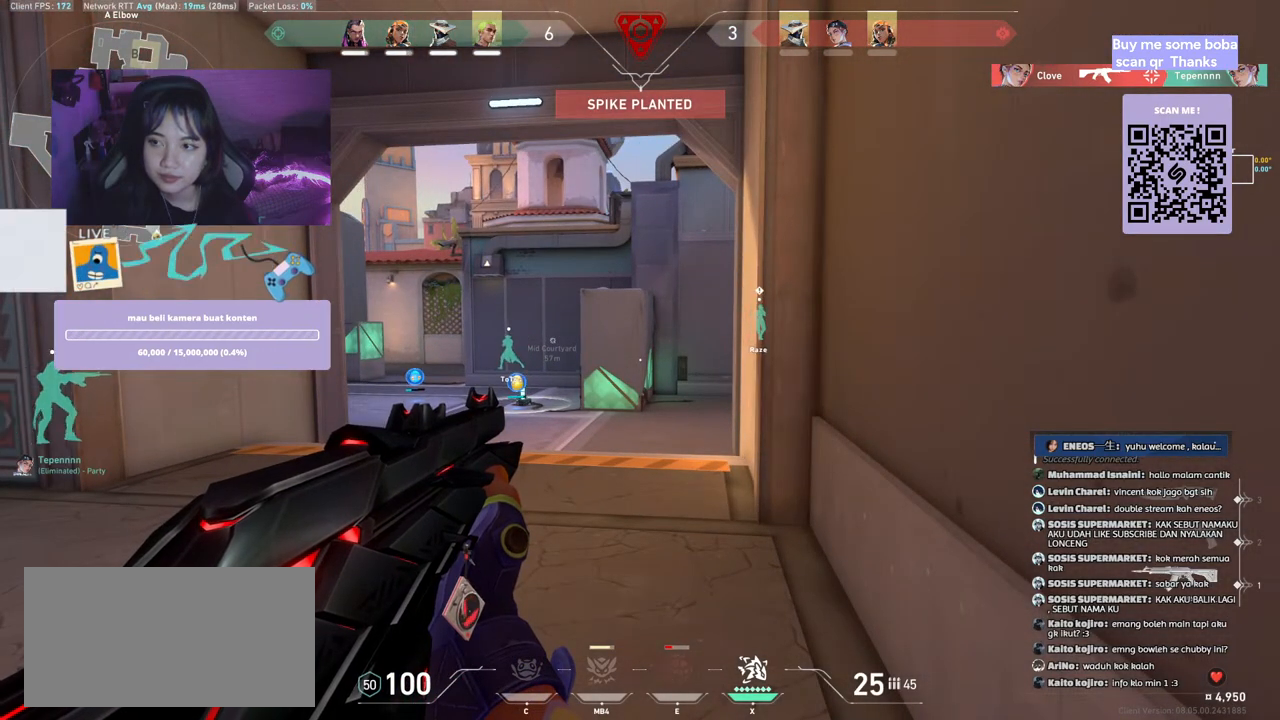
{"keys": [], "mouse": [], "events": []}
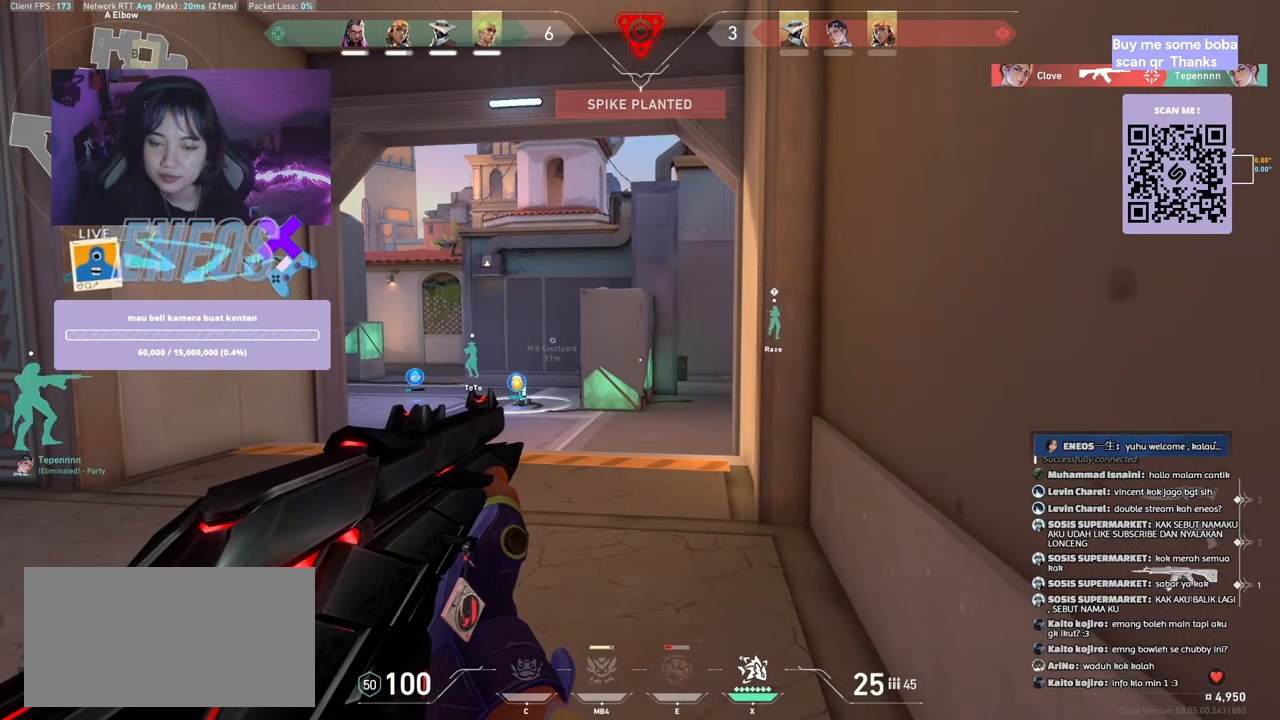
{"keys": ["a"], "mouse": [], "events": [[384, "a", "down"]]}
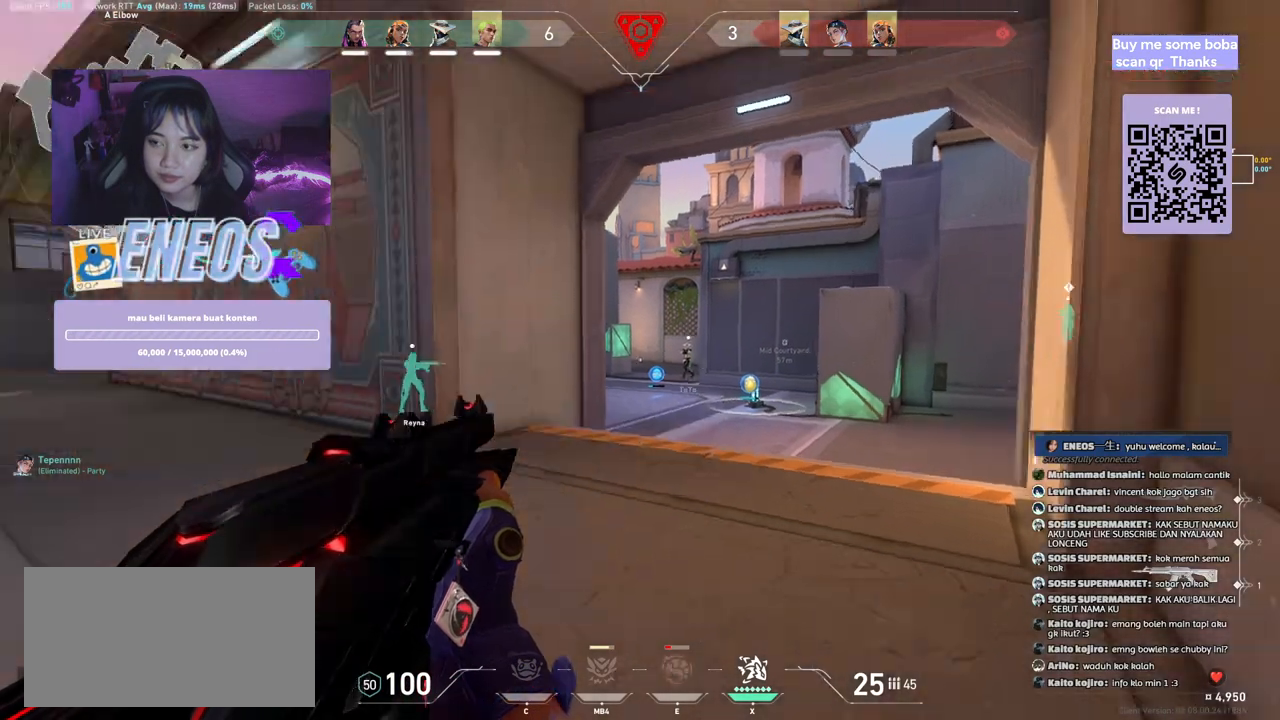
{"keys": ["a"], "mouse": [], "events": []}
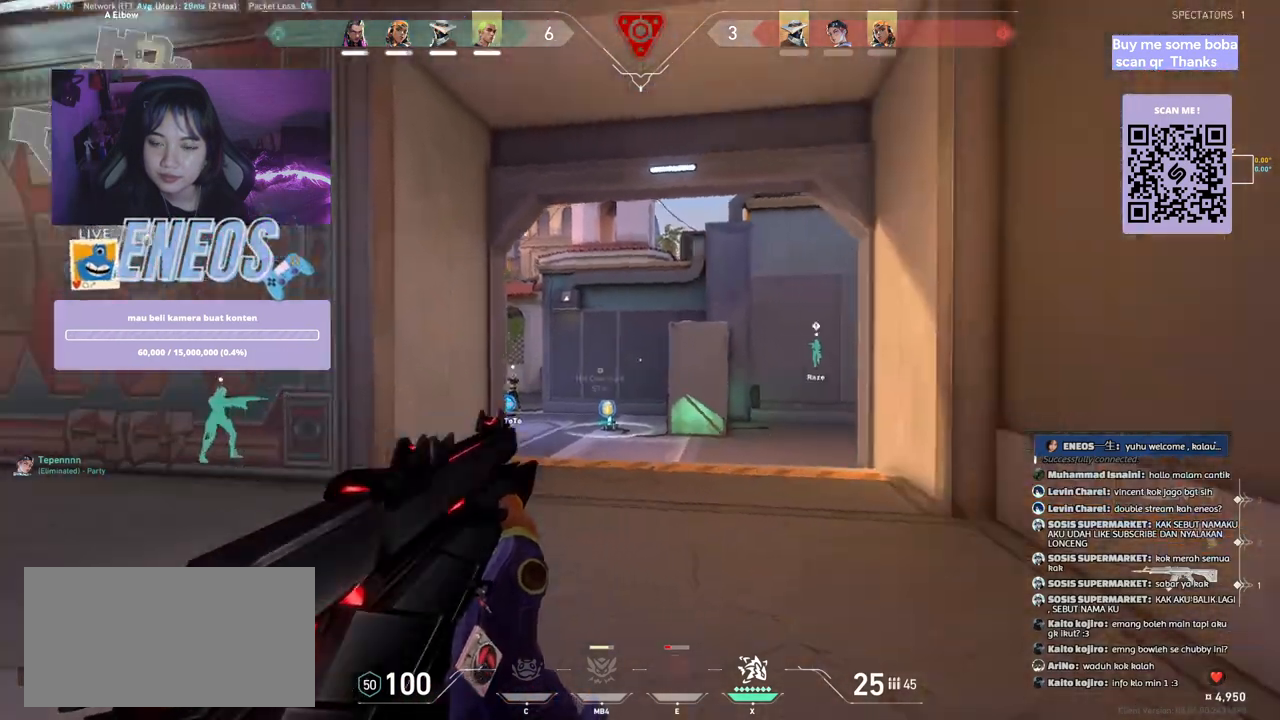
{"keys": ["a", "shift"], "mouse": [], "events": [[217, "shift", "down"]]}
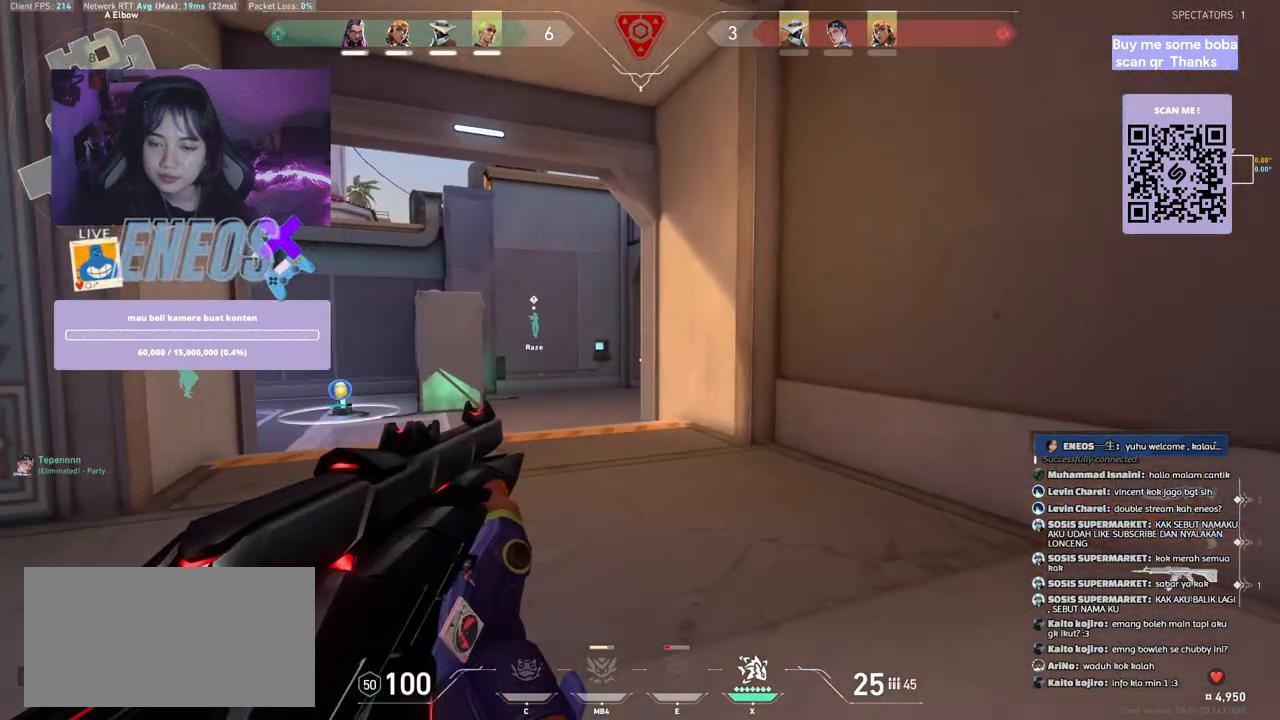
{"keys": ["a", "s", "shift"], "mouse": [], "events": [[134, "s", "down"]]}
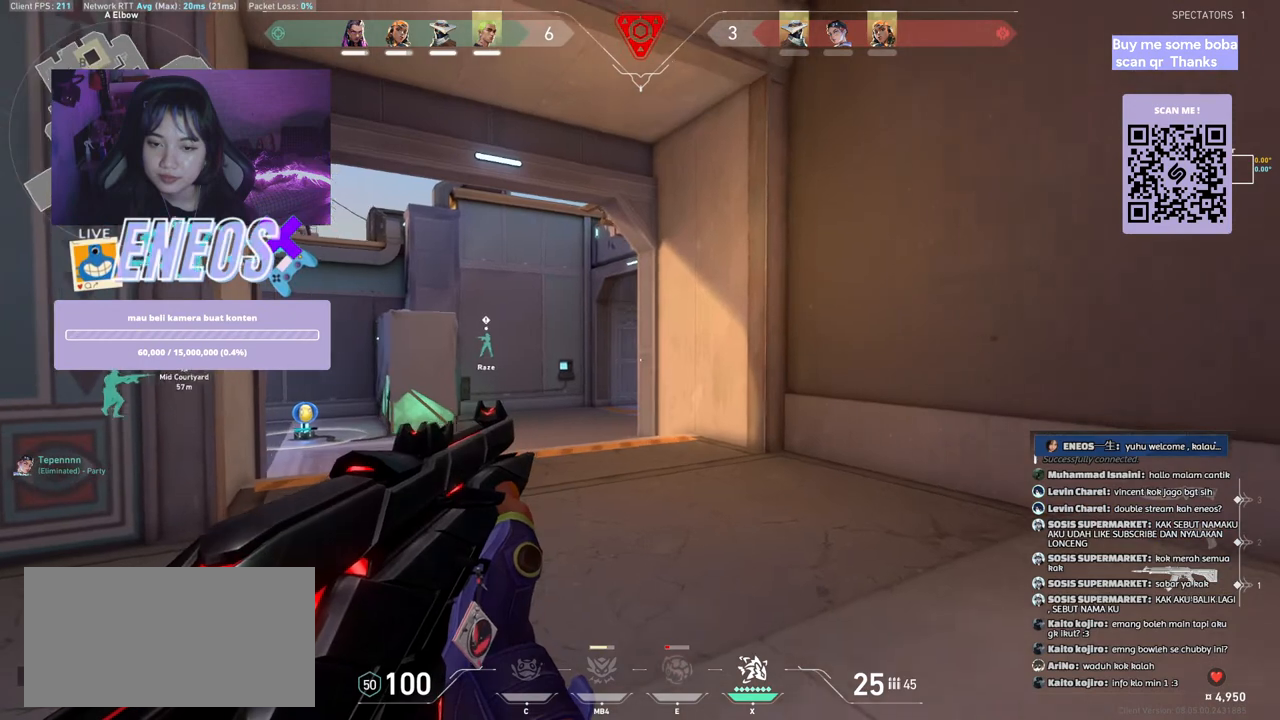
{"keys": ["a", "s", "shift"], "mouse": [], "events": [[317, "mouse_right", "down"], [467, "mouse_right", "up"]]}
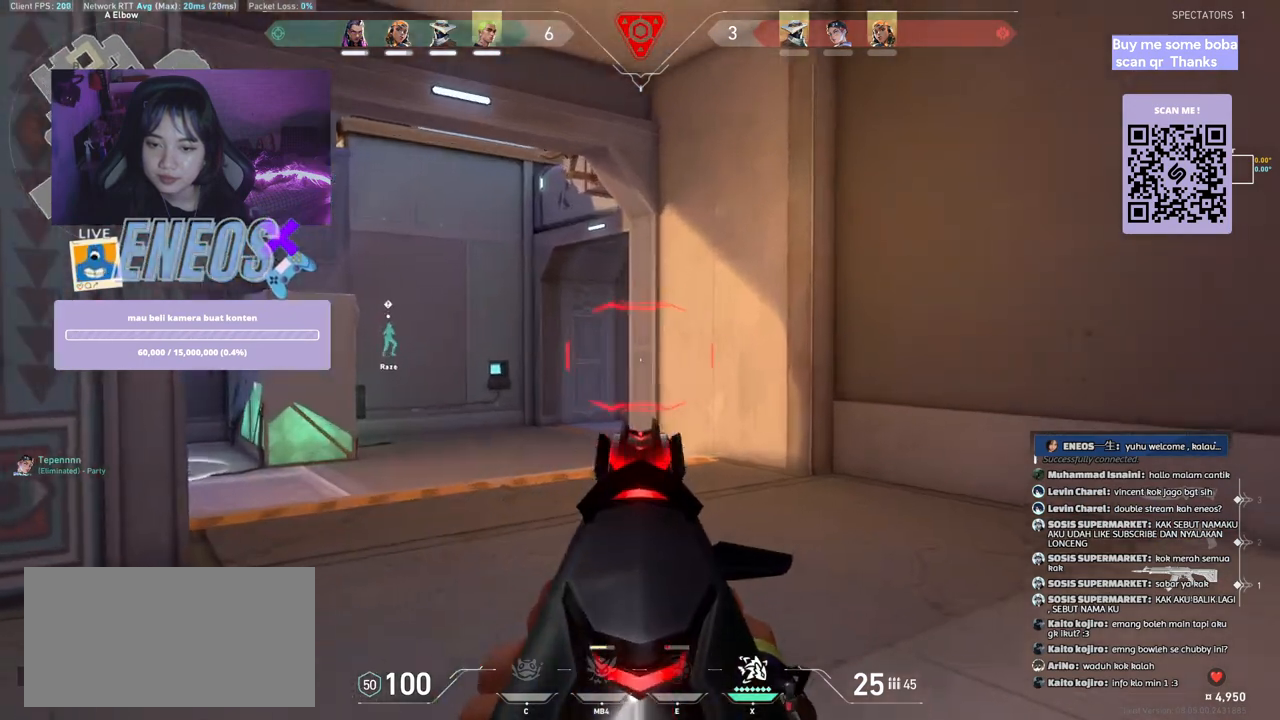
{"keys": ["a", "shift"], "mouse": [], "events": [[50, "s", "up"]]}
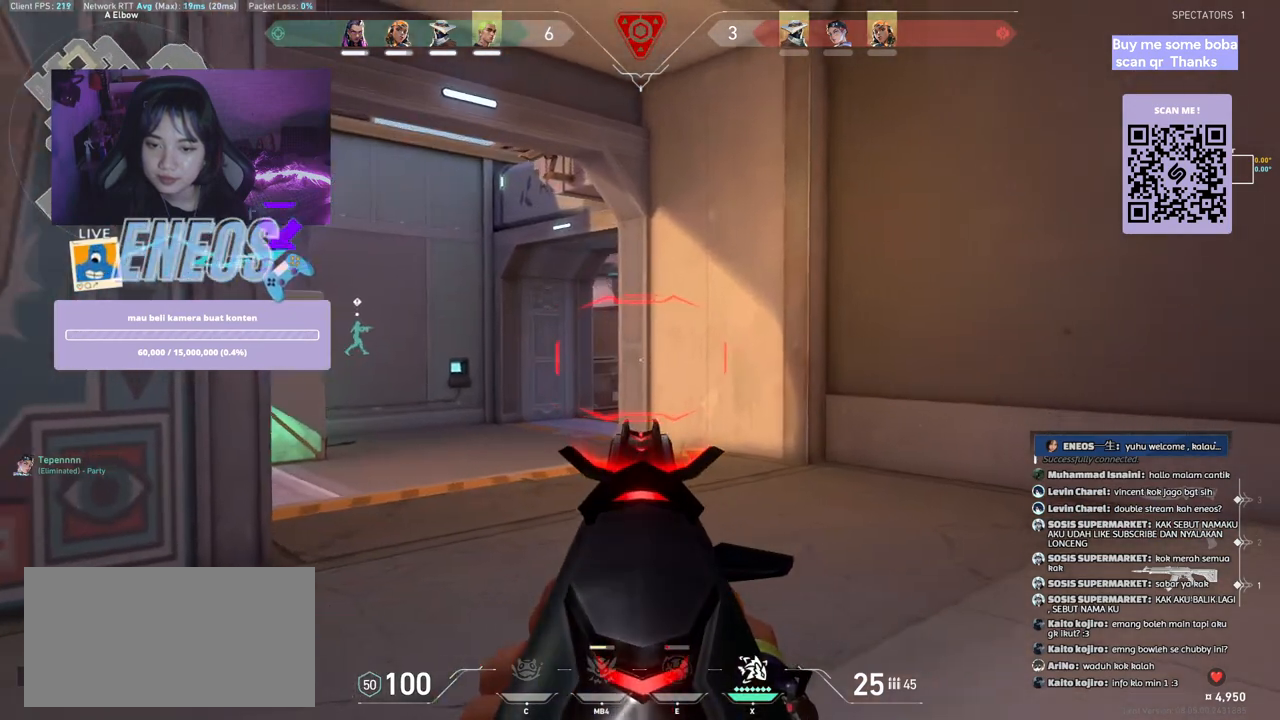
{"keys": ["a"], "mouse": [], "events": [[200, "a", "up"], [200, "shift", "up"], [500, "a", "down"]]}
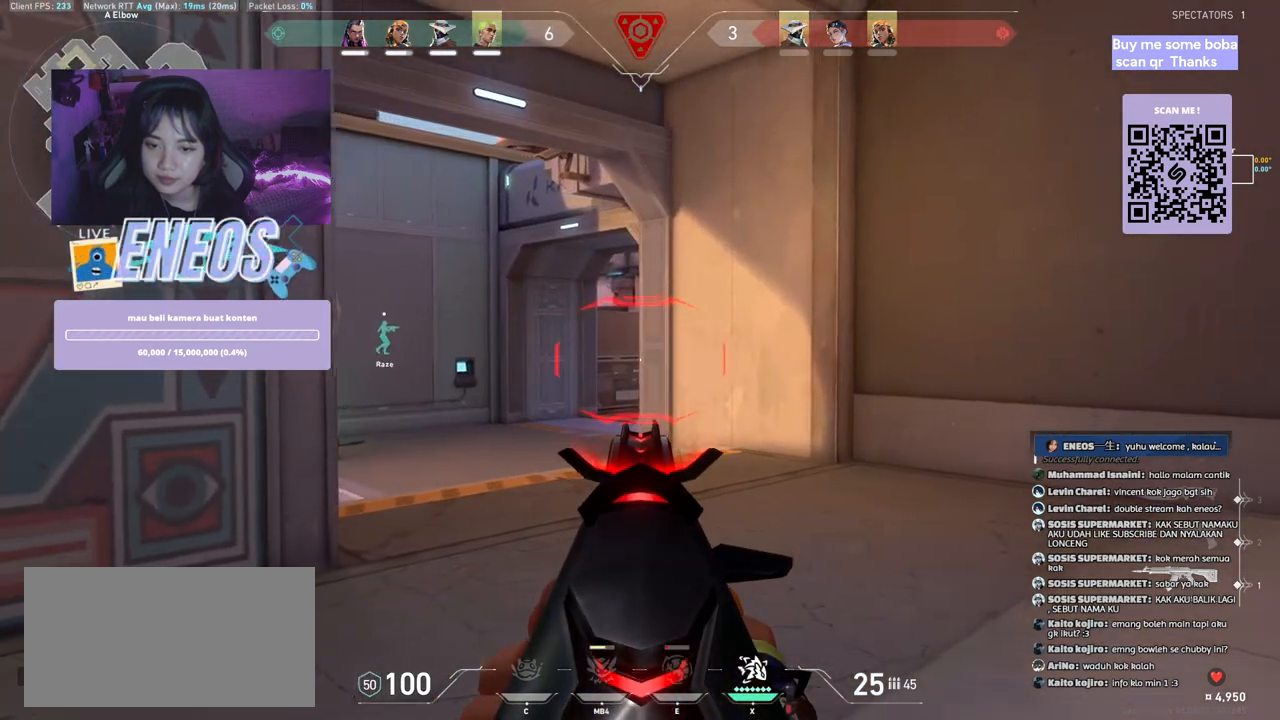
{"keys": [], "mouse": [], "events": [[300, "a", "up"]]}
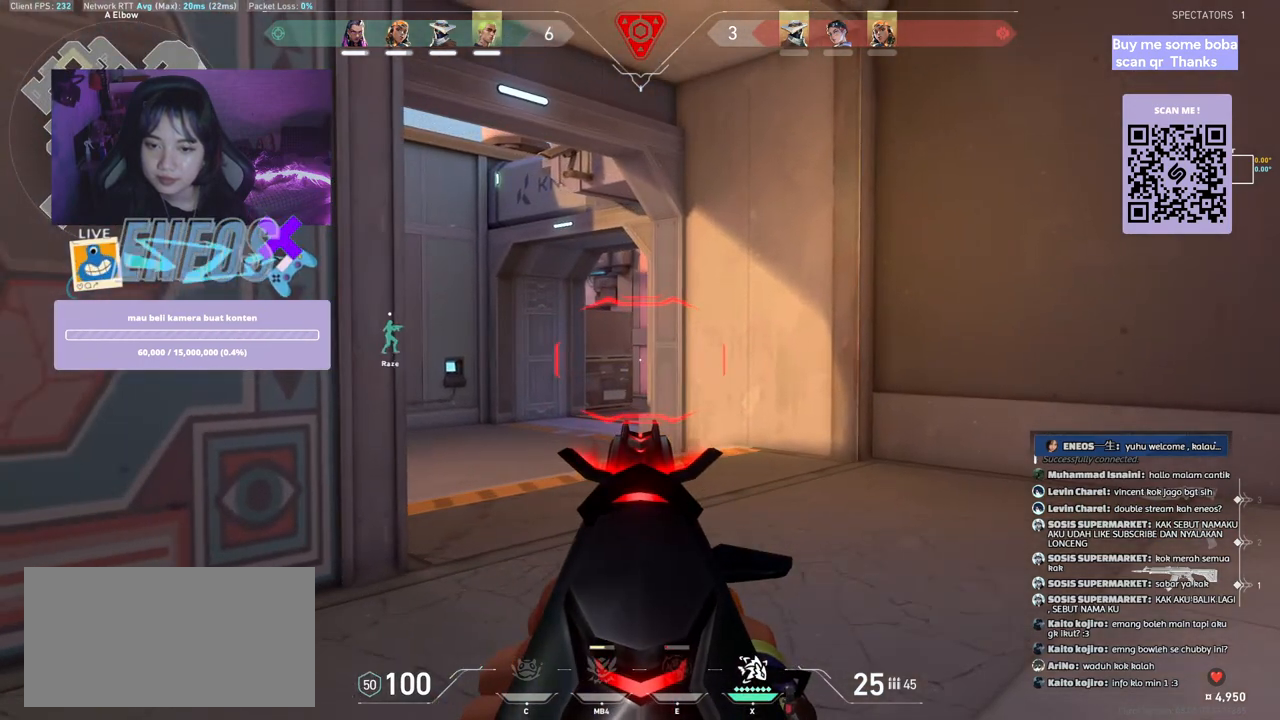
{"keys": [], "mouse": [], "events": []}
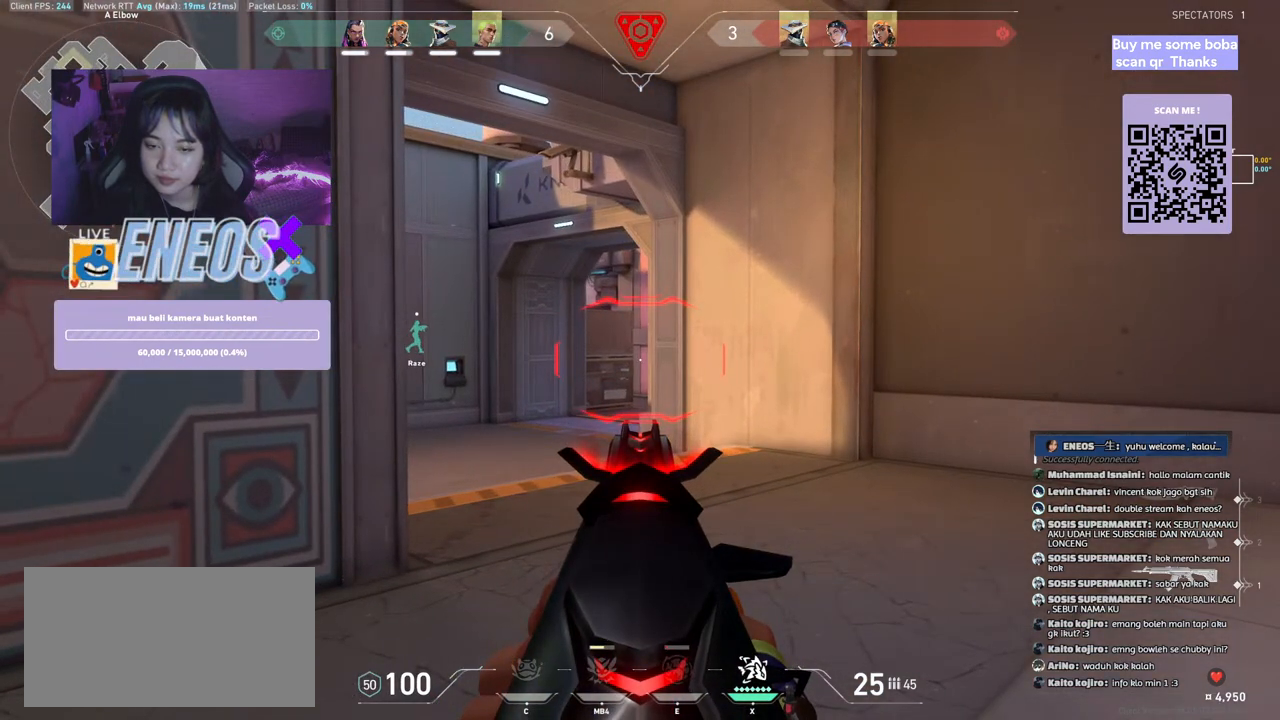
{"keys": ["d"], "mouse": [], "events": [[484, "d", "down"]]}